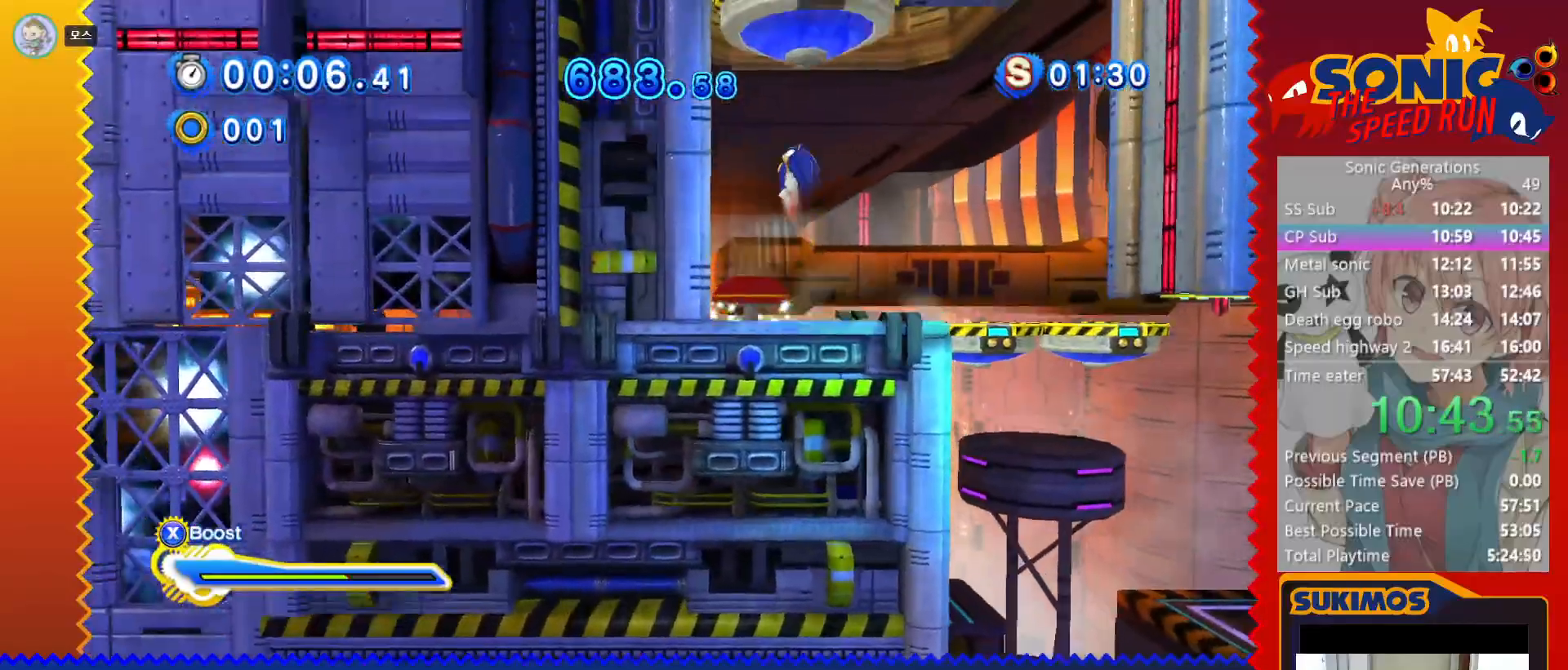
Gameplay with keyboard; each line is a JSON object with the keys held at the frame after it. "events" lists presses ("down") and releases ("up") of "a", "c", "d", "down", "f", "left", "right", "s", "up", "v", "x" and "z" between this image and that frame as [ms after this image, input, new state], when the widget could be followed in between. No other keys are recorded. Mouse input is not recorded.
{"keys": ["right"], "events": [[17, "c", "up"], [83, "left", "up"], [83, "right", "down"]]}
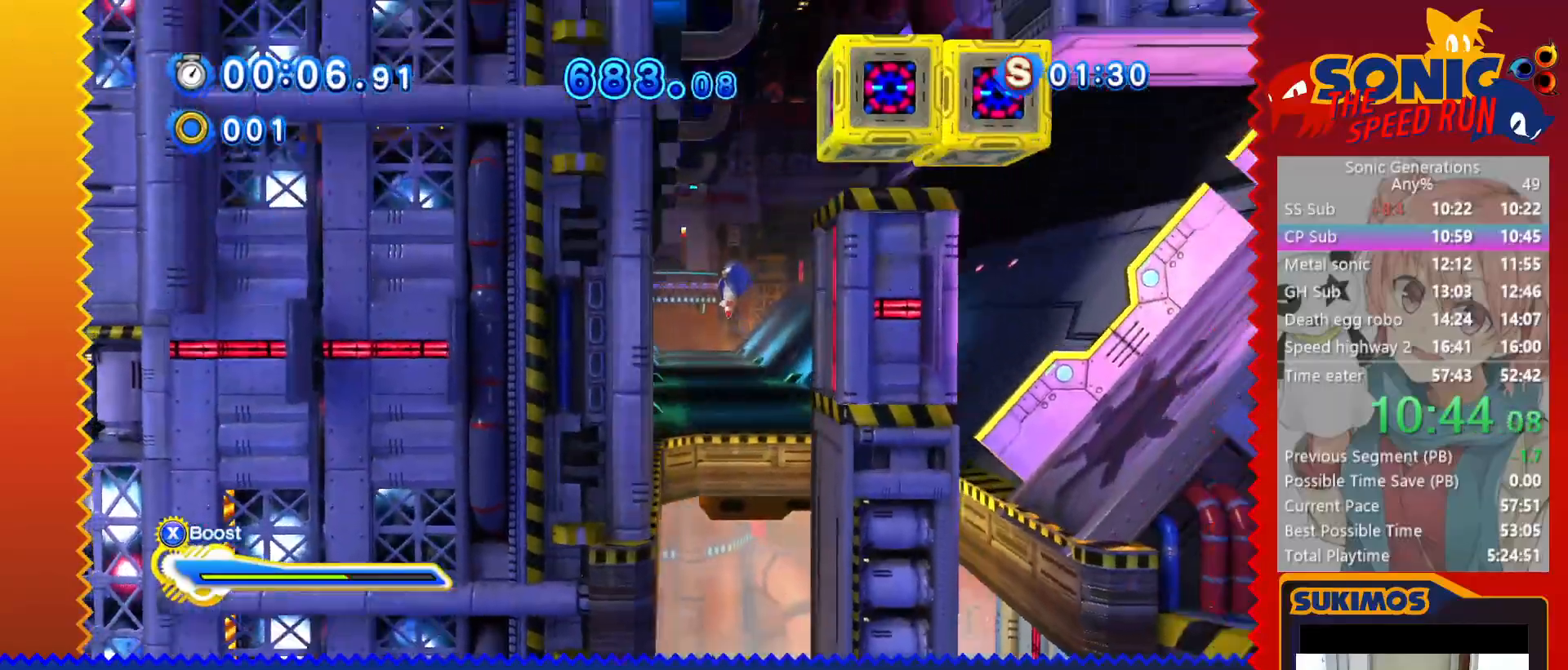
{"keys": ["left"], "events": [[217, "c", "down"], [283, "c", "up"], [317, "left", "down"], [317, "right", "up"]]}
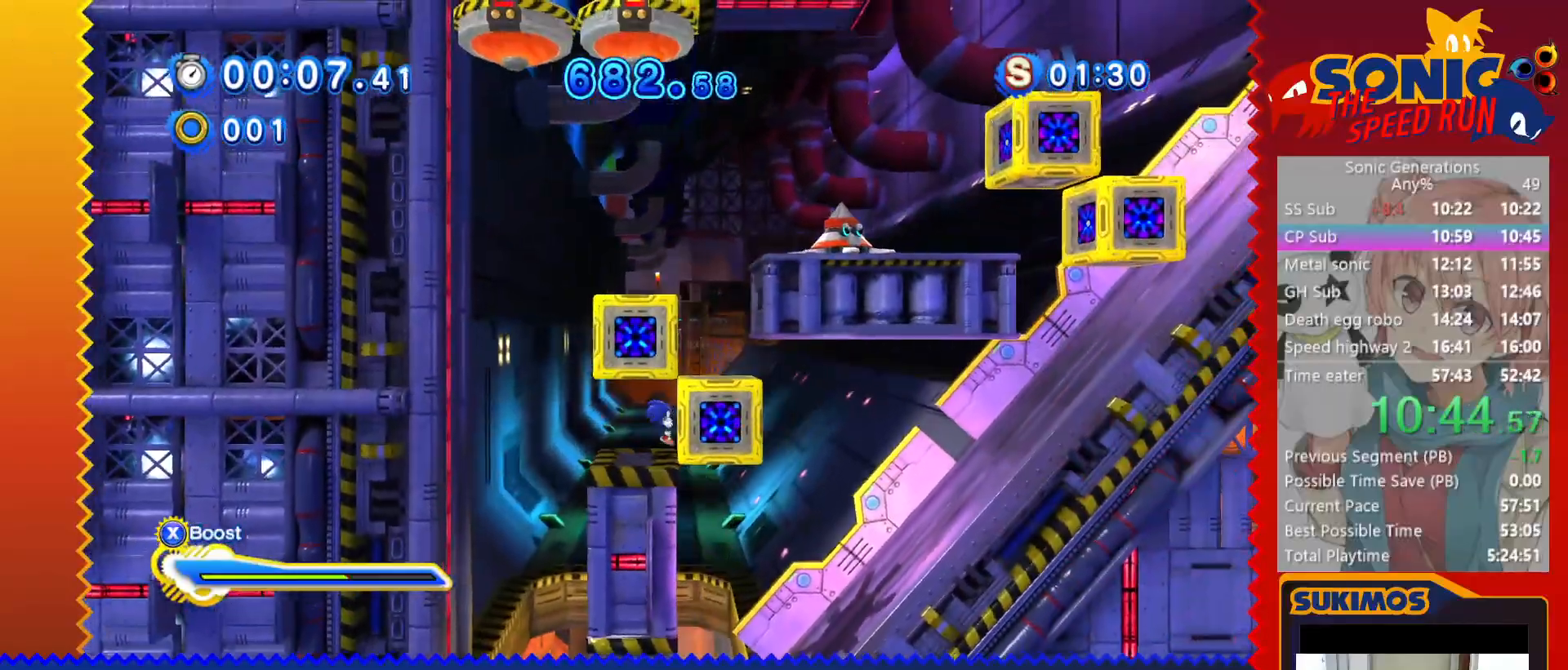
{"keys": ["c", "right"], "events": [[300, "c", "down"], [500, "left", "up"], [500, "right", "down"]]}
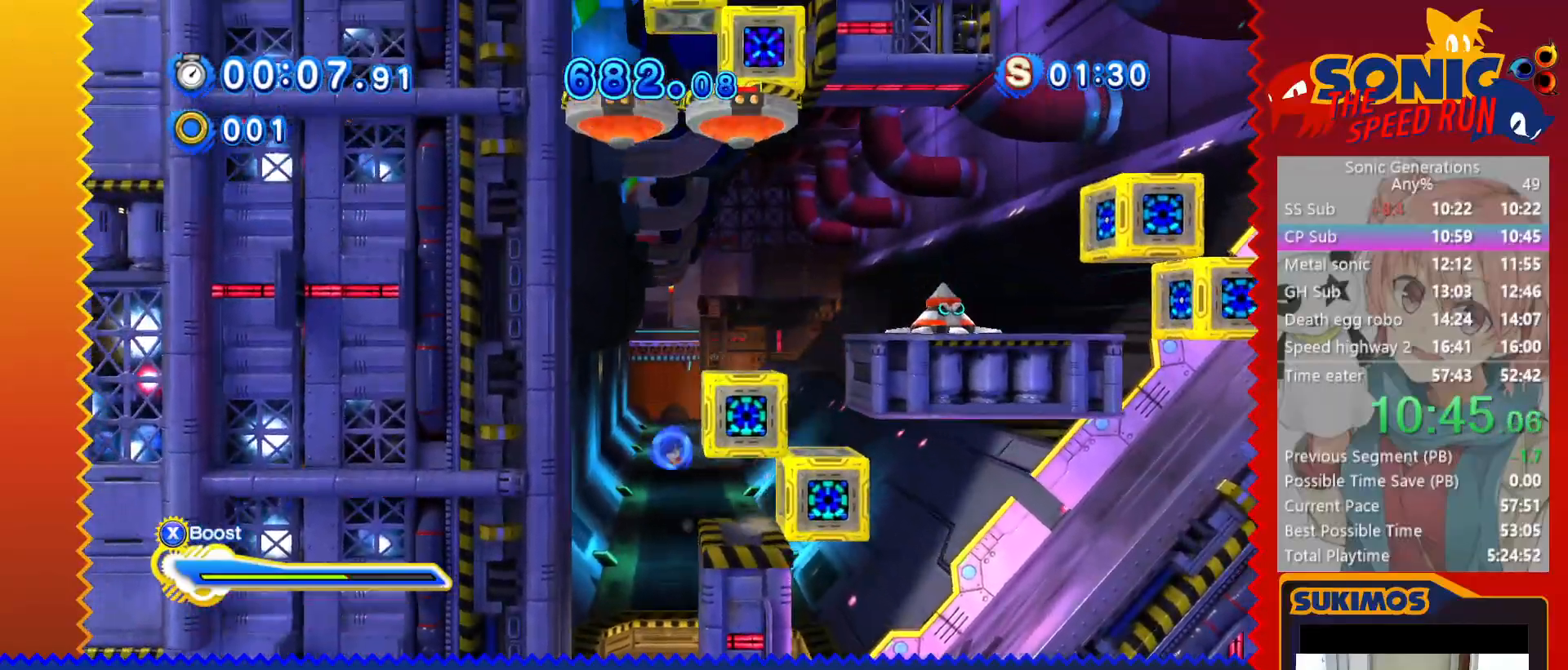
{"keys": ["right"], "events": [[167, "c", "up"], [283, "c", "down"], [383, "c", "up"]]}
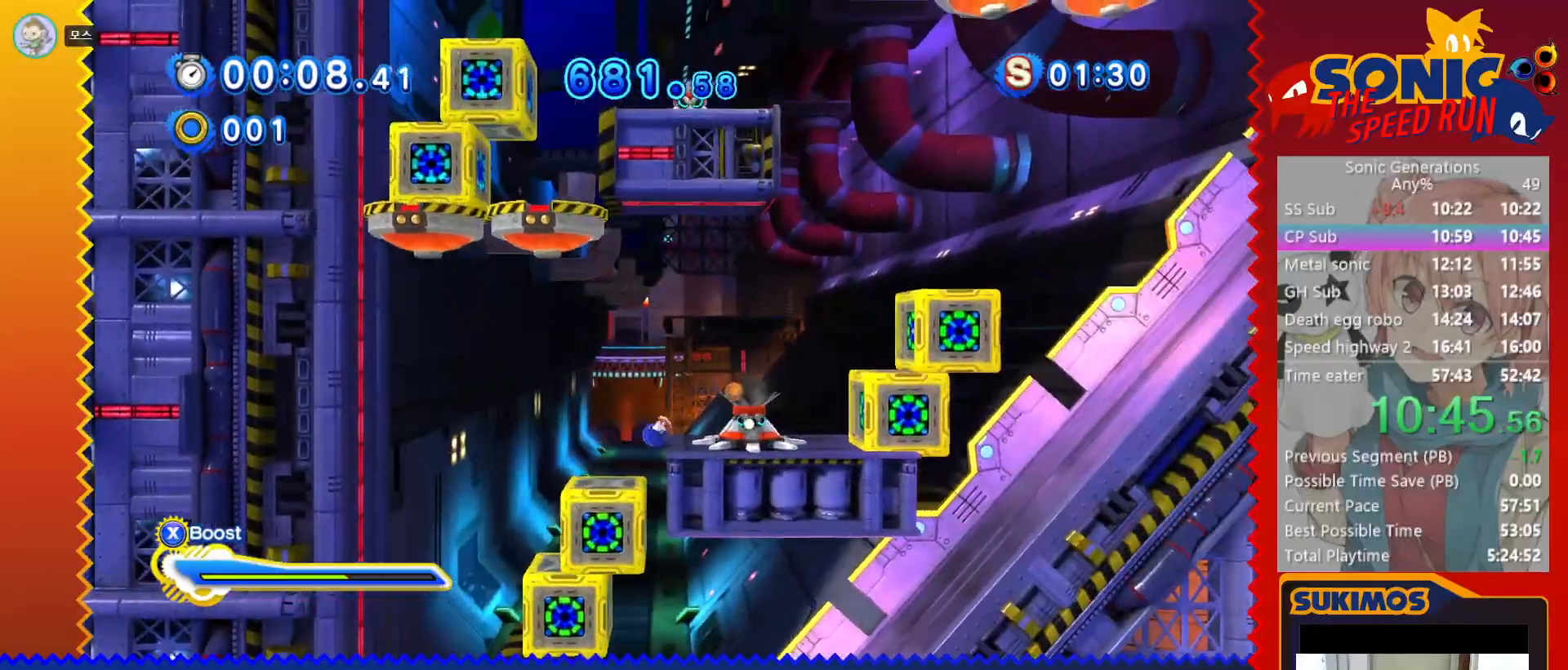
{"keys": ["right"], "events": [[217, "c", "down"], [350, "c", "up"], [400, "c", "down"], [483, "c", "up"]]}
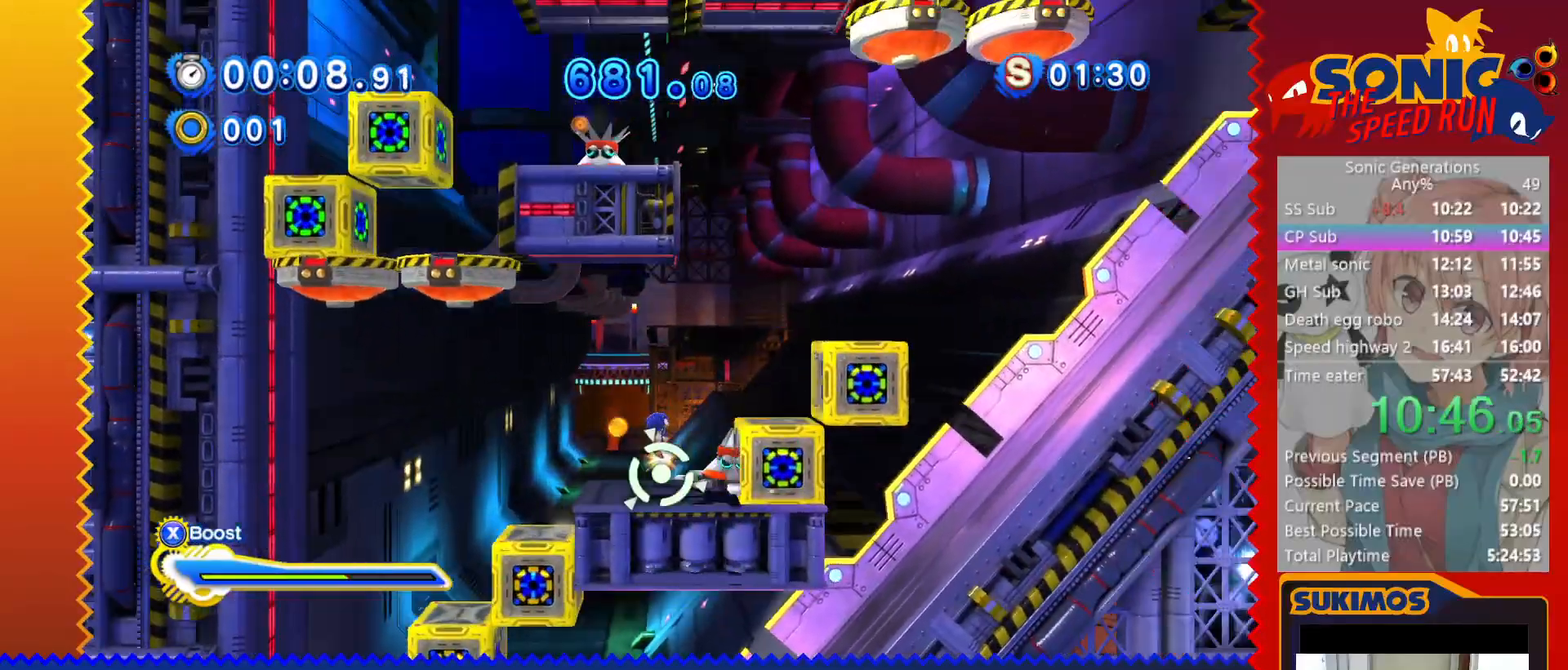
{"keys": ["right"], "events": [[300, "right", "up"], [500, "right", "down"]]}
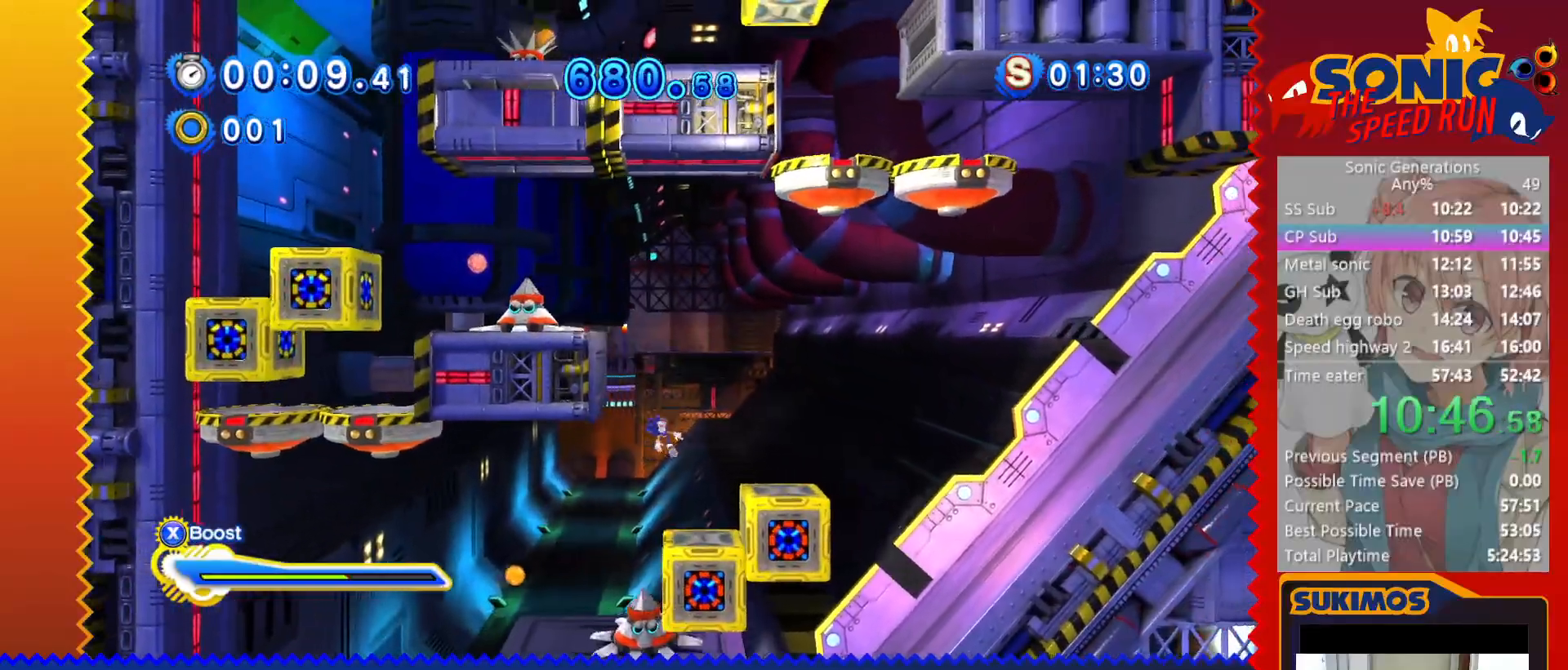
{"keys": ["c", "right"], "events": [[233, "c", "down"]]}
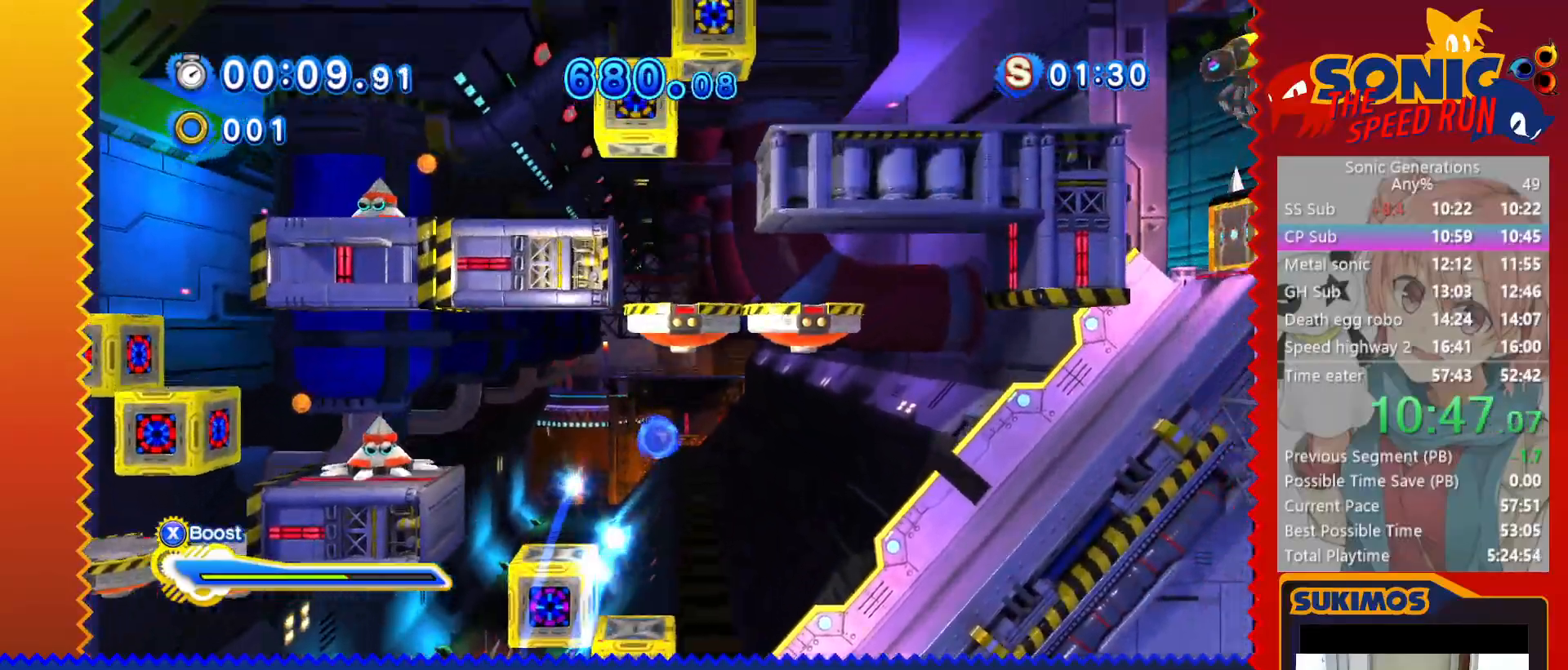
{"keys": ["right", "x"], "events": [[167, "c", "up"], [217, "x", "down"]]}
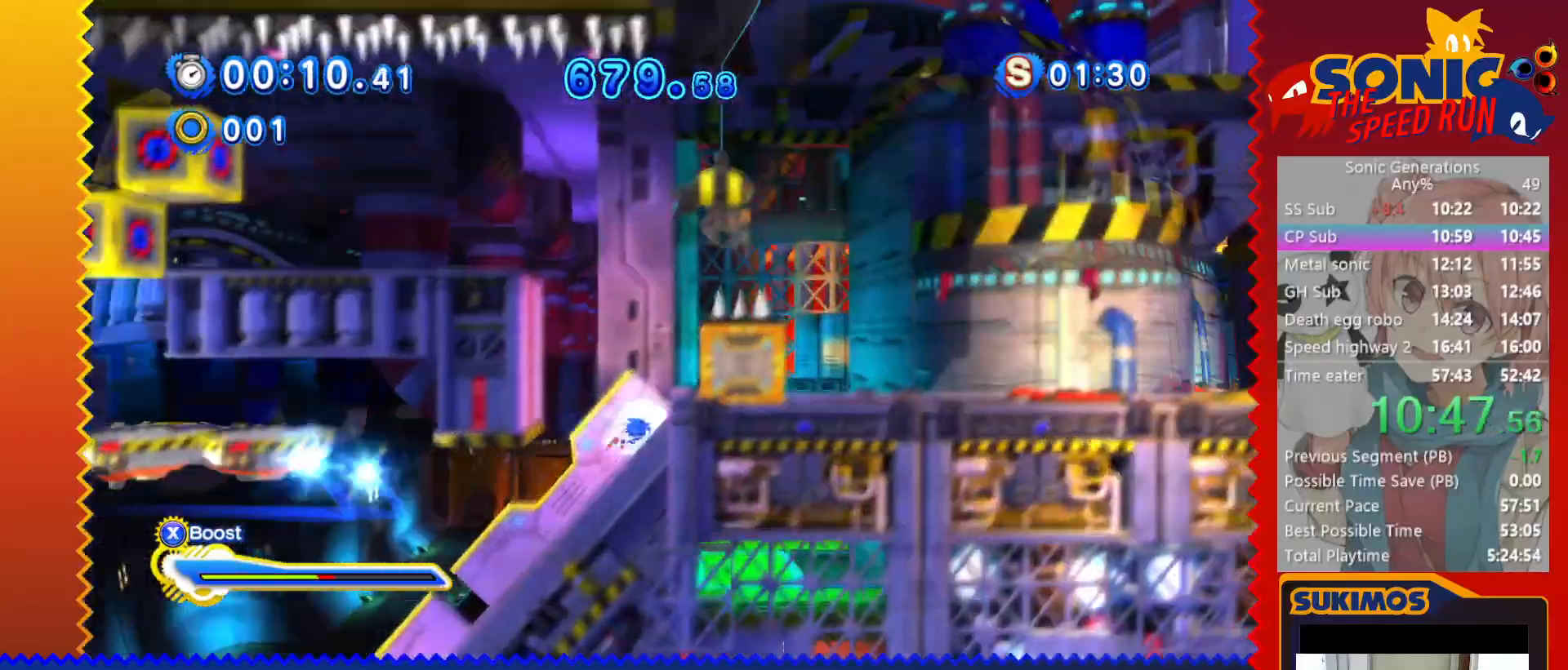
{"keys": ["right"], "events": [[67, "x", "up"]]}
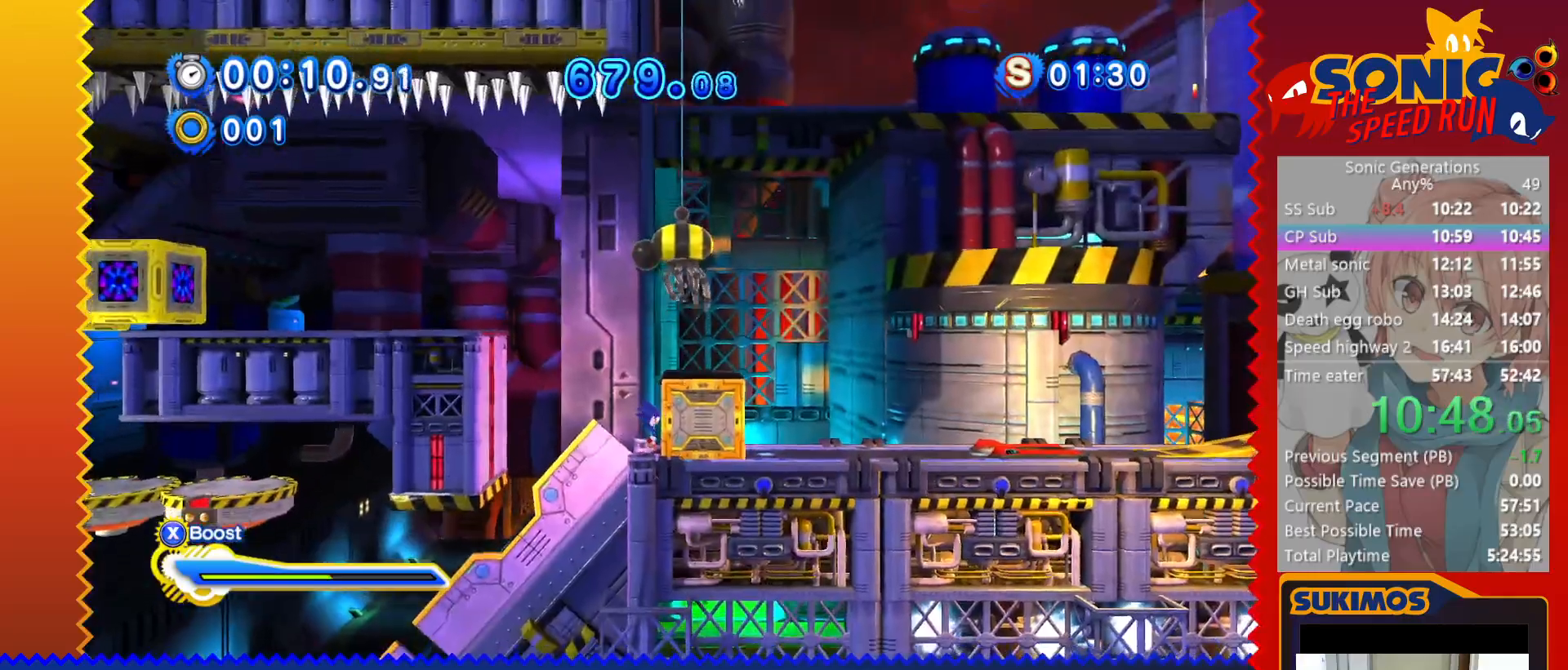
{"keys": ["right"], "events": [[17, "c", "down"], [217, "c", "up"], [217, "x", "down"], [317, "x", "up"]]}
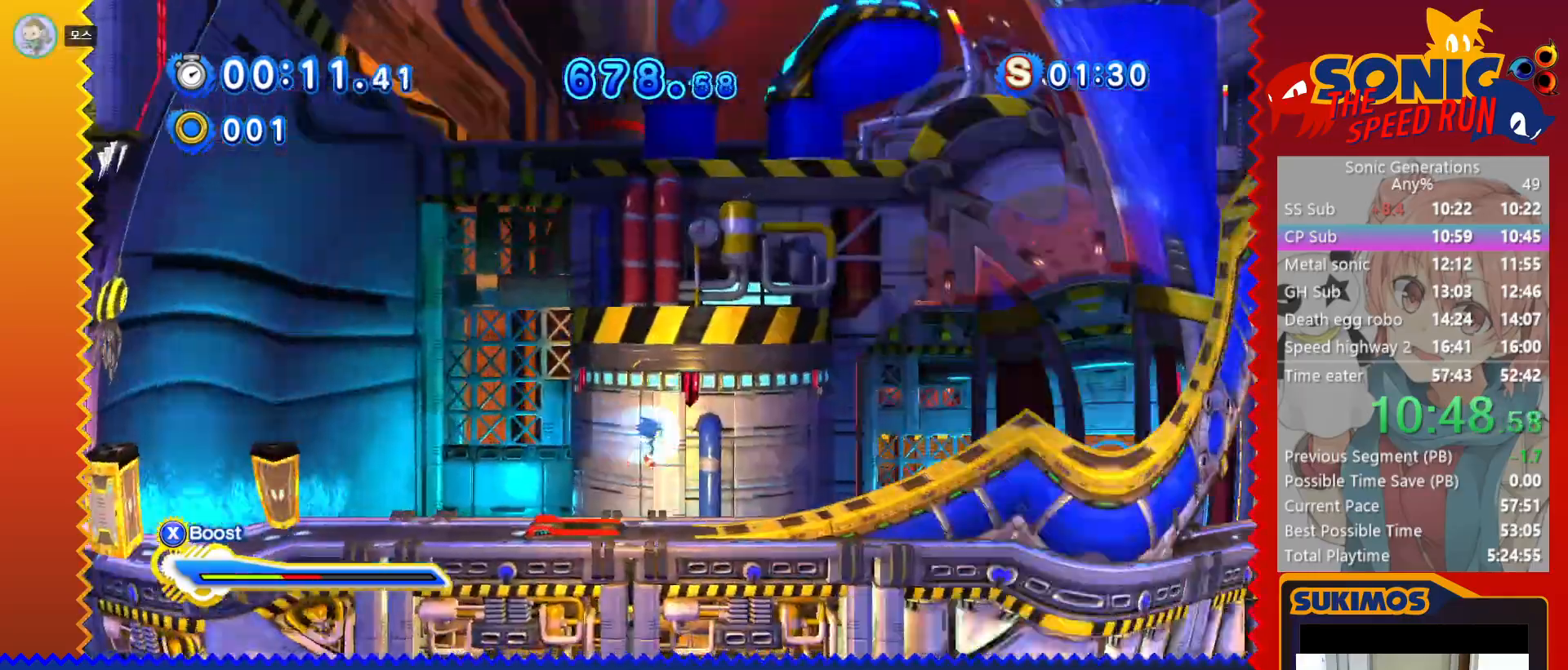
{"keys": ["right", "x"], "events": [[133, "x", "down"]]}
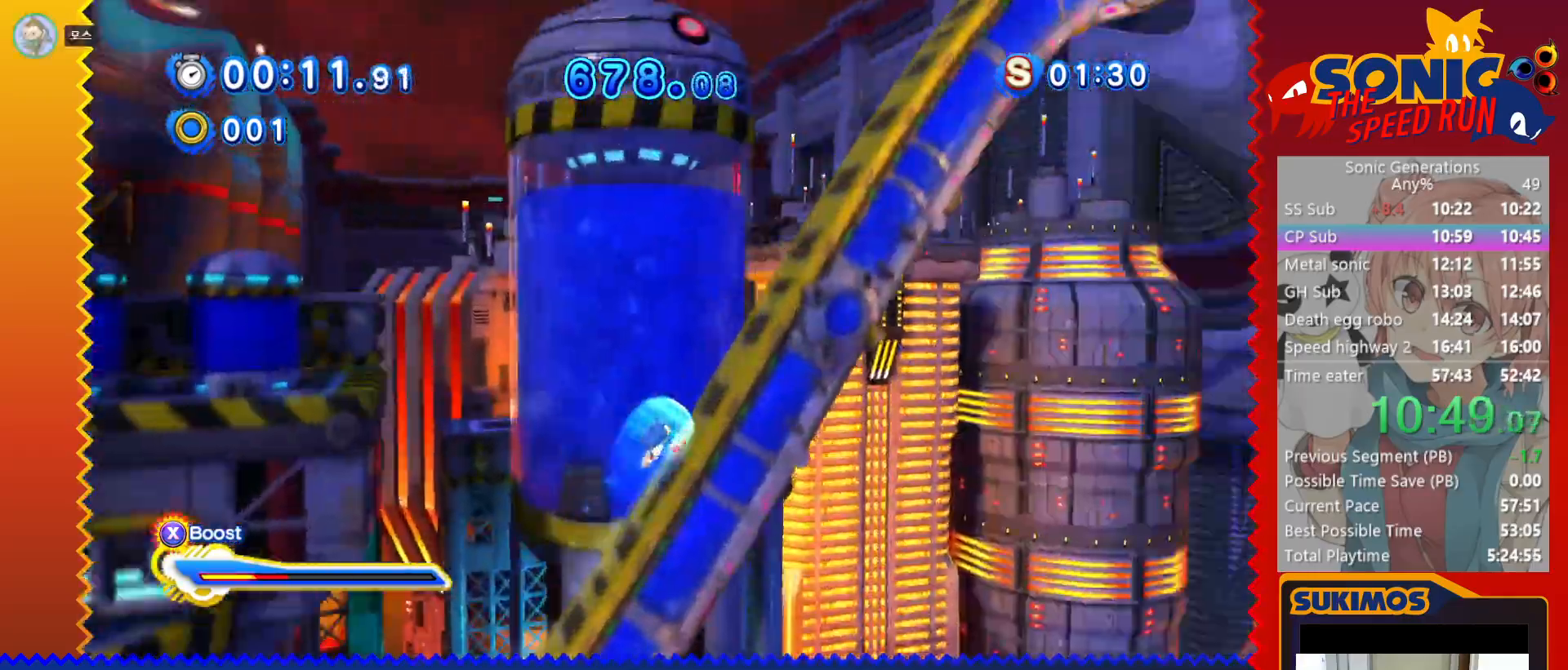
{"keys": ["right", "x"], "events": []}
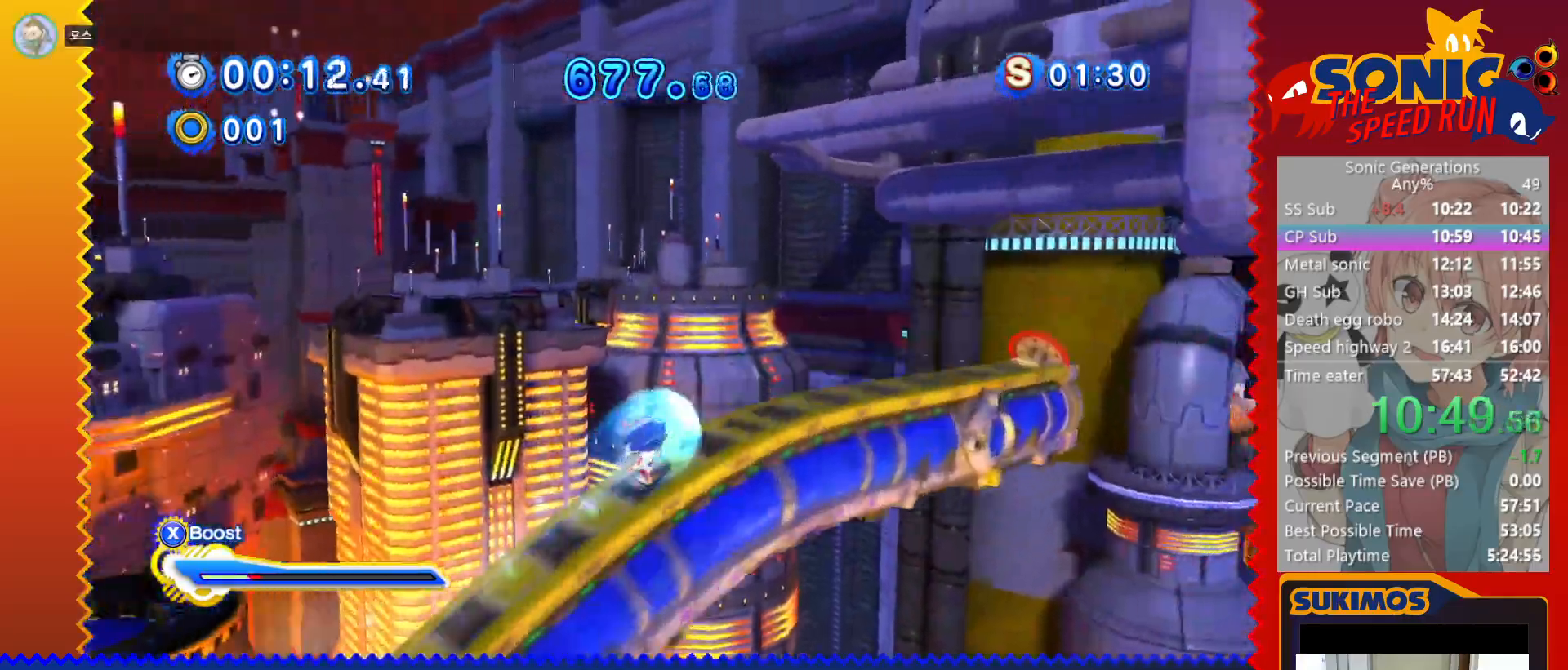
{"keys": ["up"], "events": [[167, "up", "down"], [217, "right", "up"], [267, "x", "up"]]}
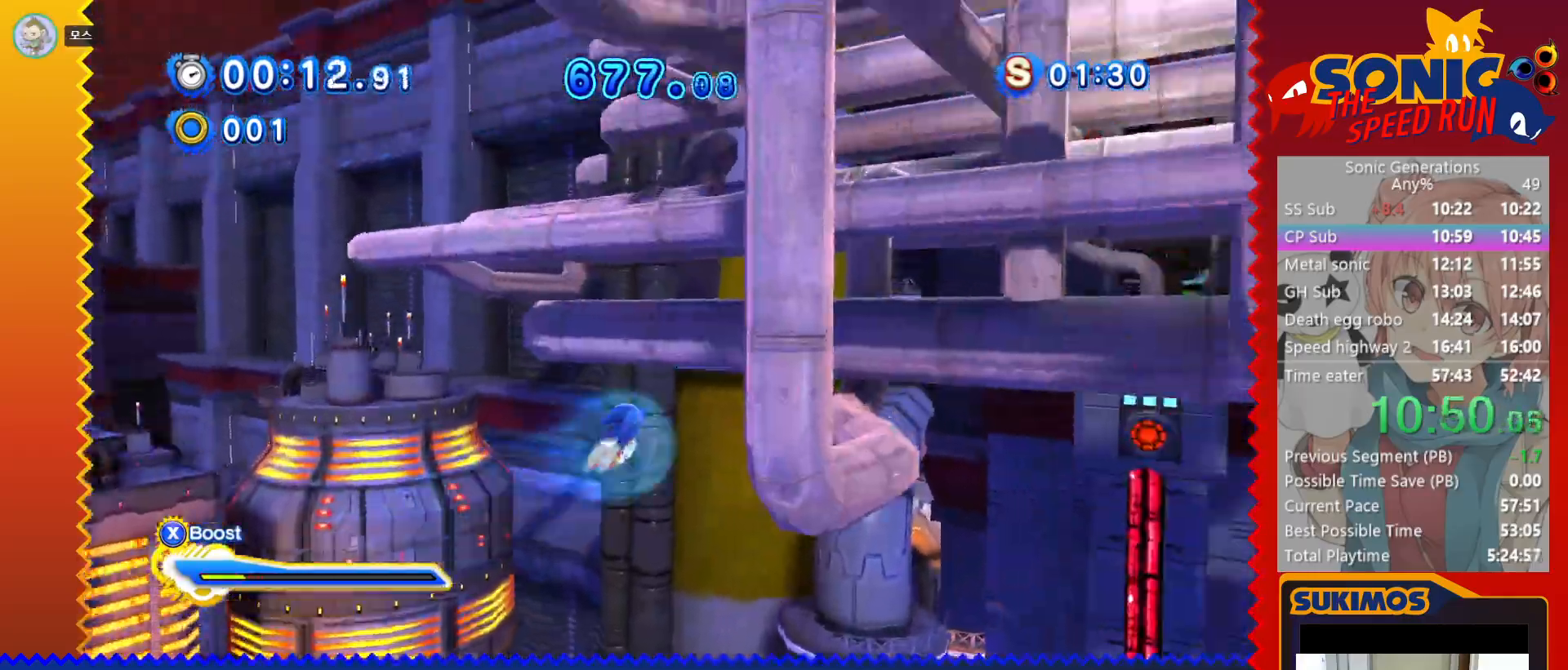
{"keys": ["up"], "events": []}
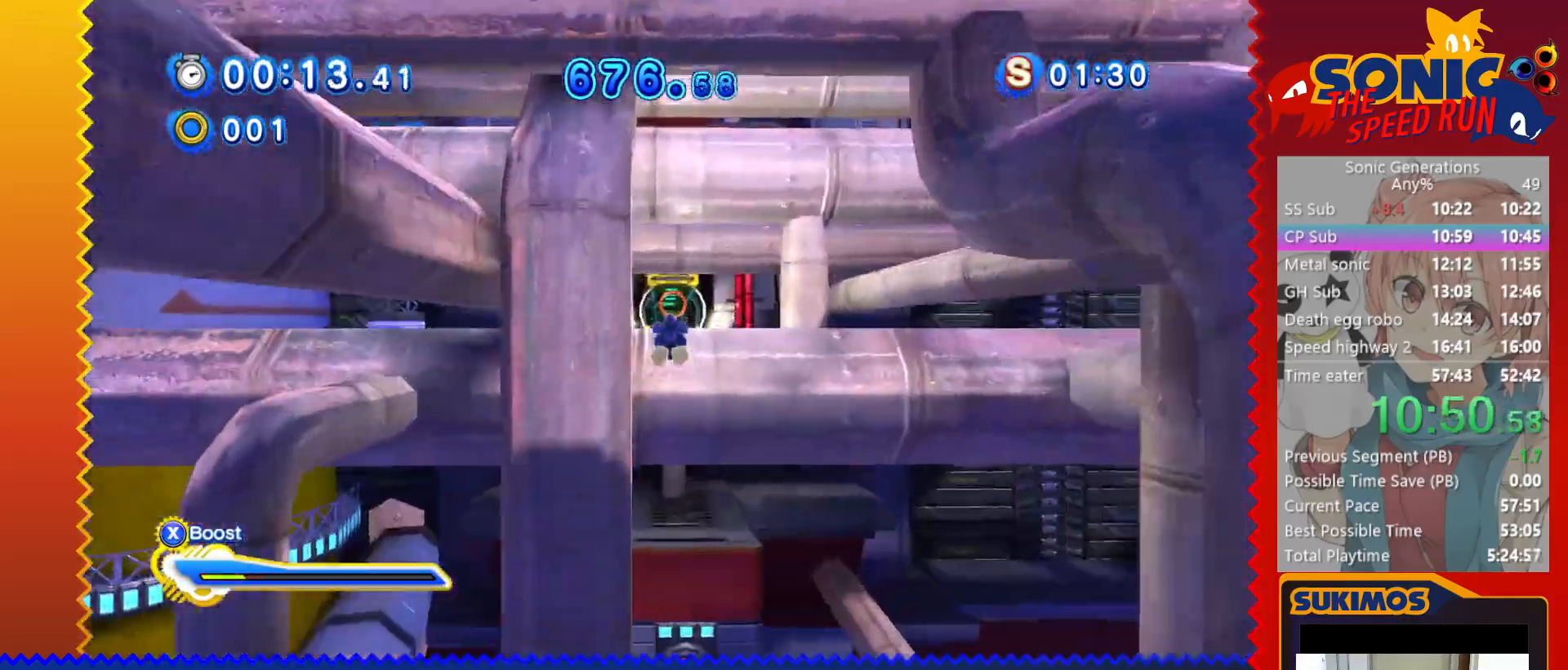
{"keys": ["up"], "events": []}
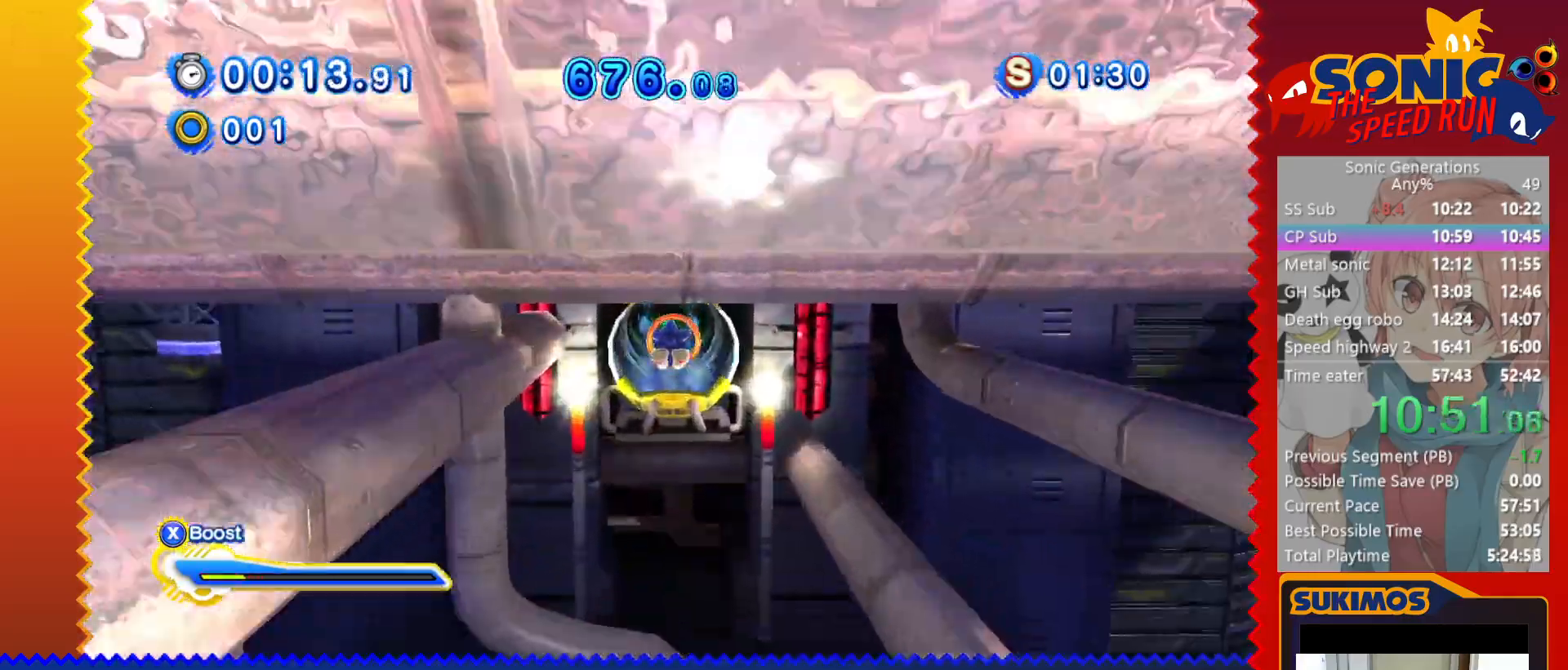
{"keys": ["up"], "events": []}
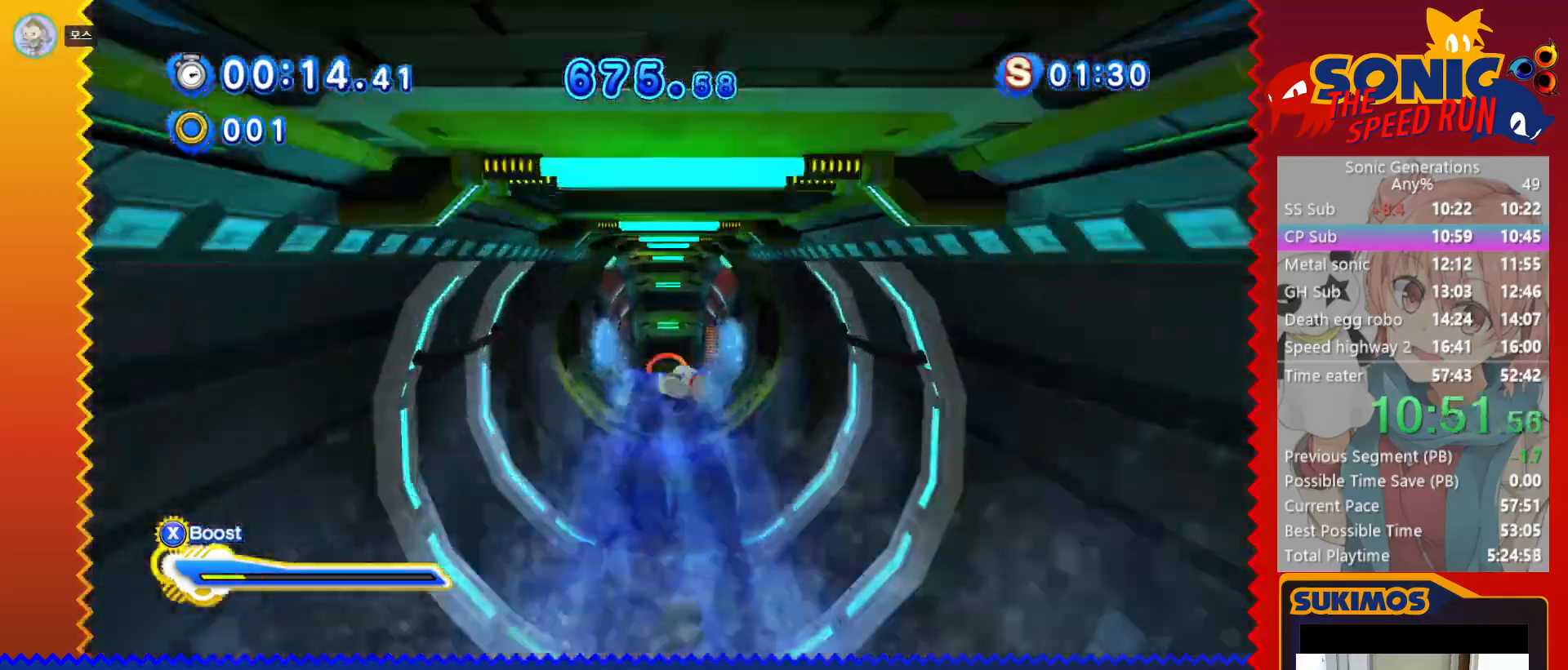
{"keys": ["up"], "events": []}
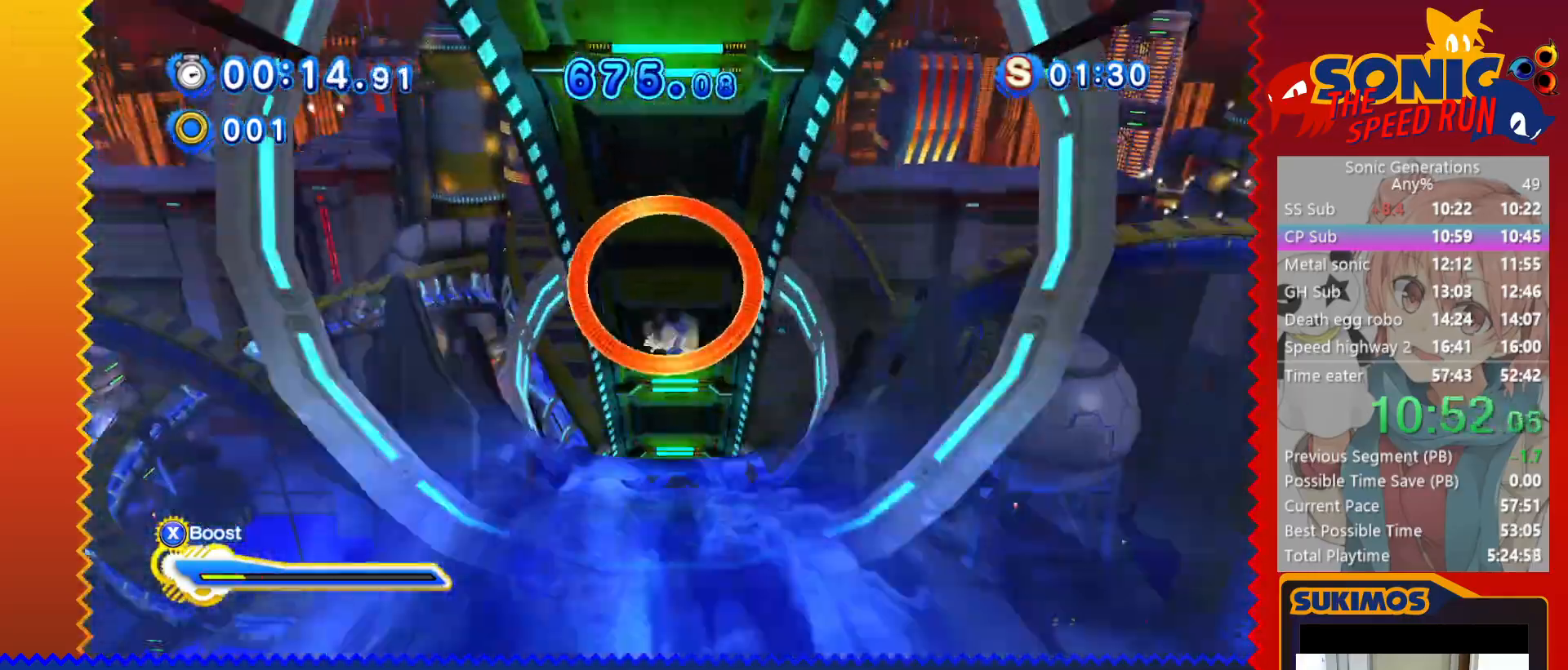
{"keys": ["up", "x"], "events": [[367, "x", "down"], [417, "x", "up"], [500, "x", "down"]]}
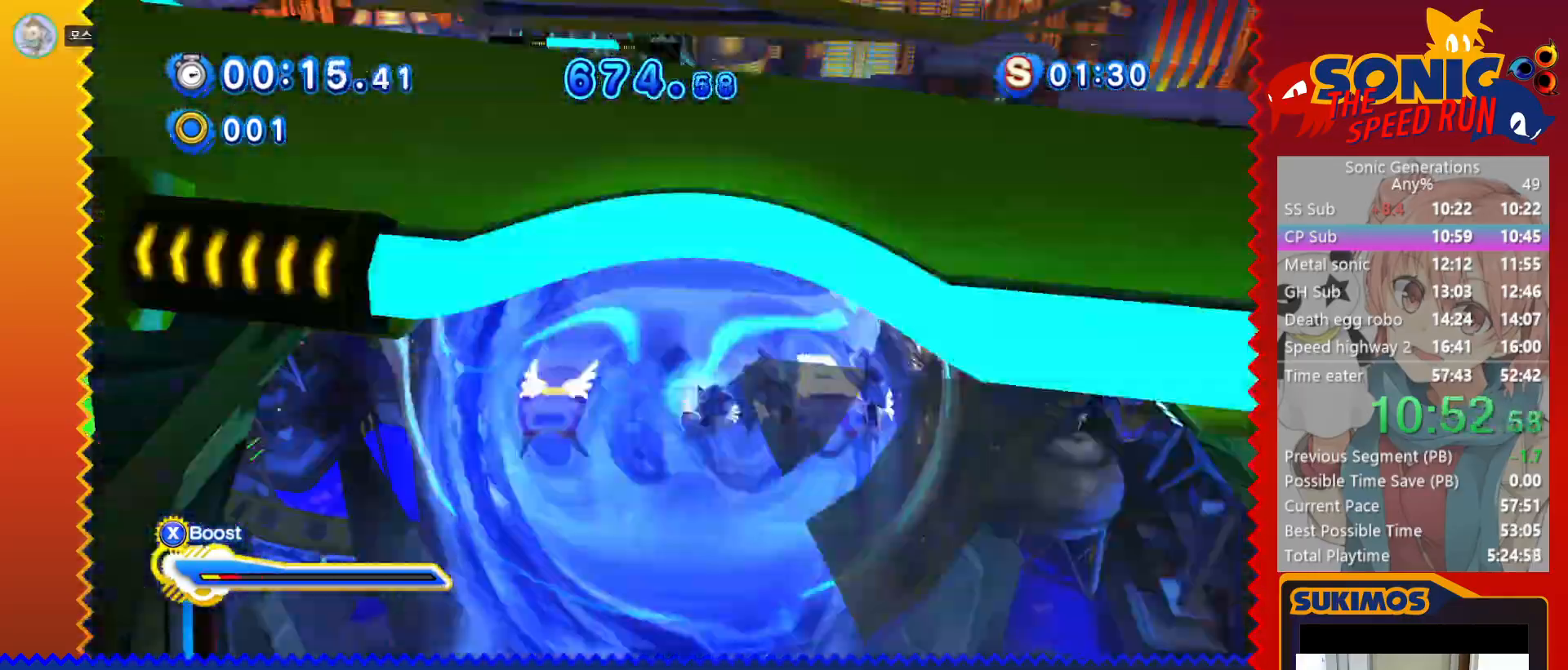
{"keys": ["up"], "events": [[33, "x", "up"]]}
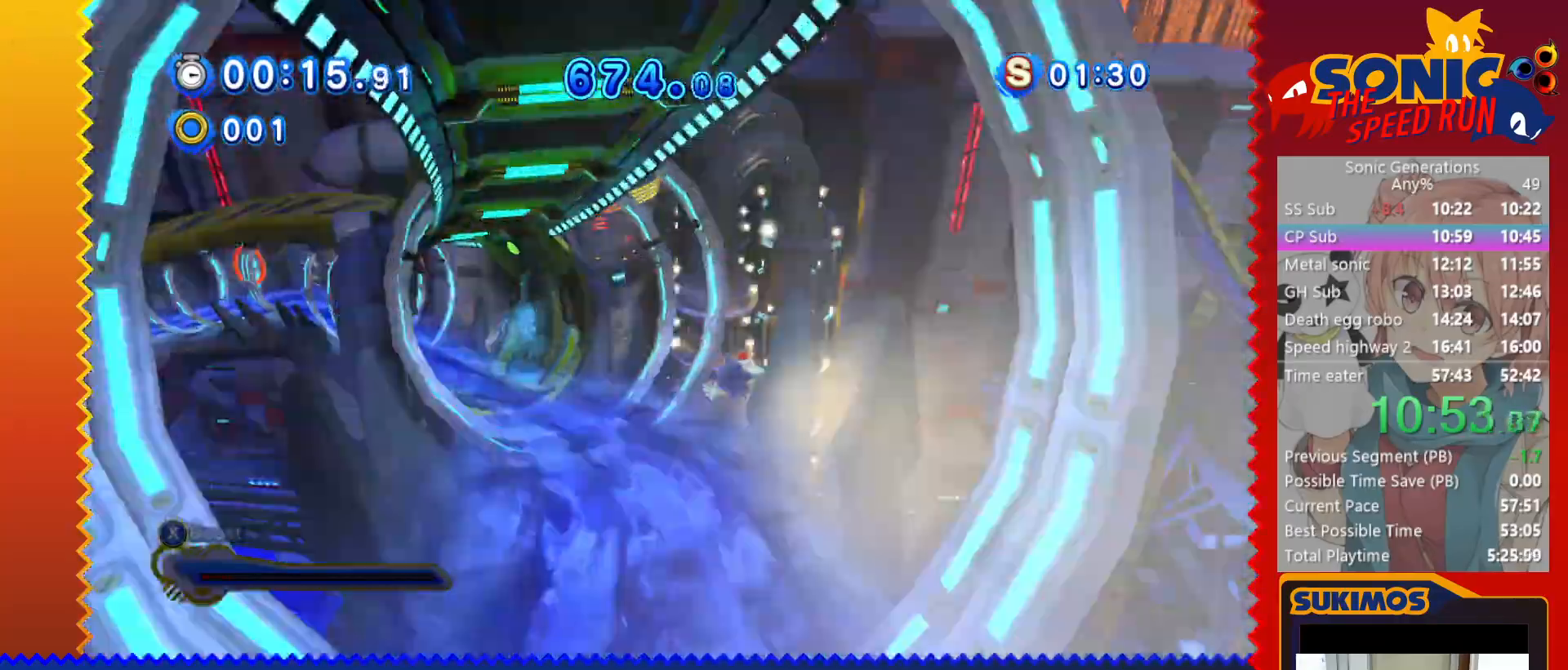
{"keys": ["up"], "events": []}
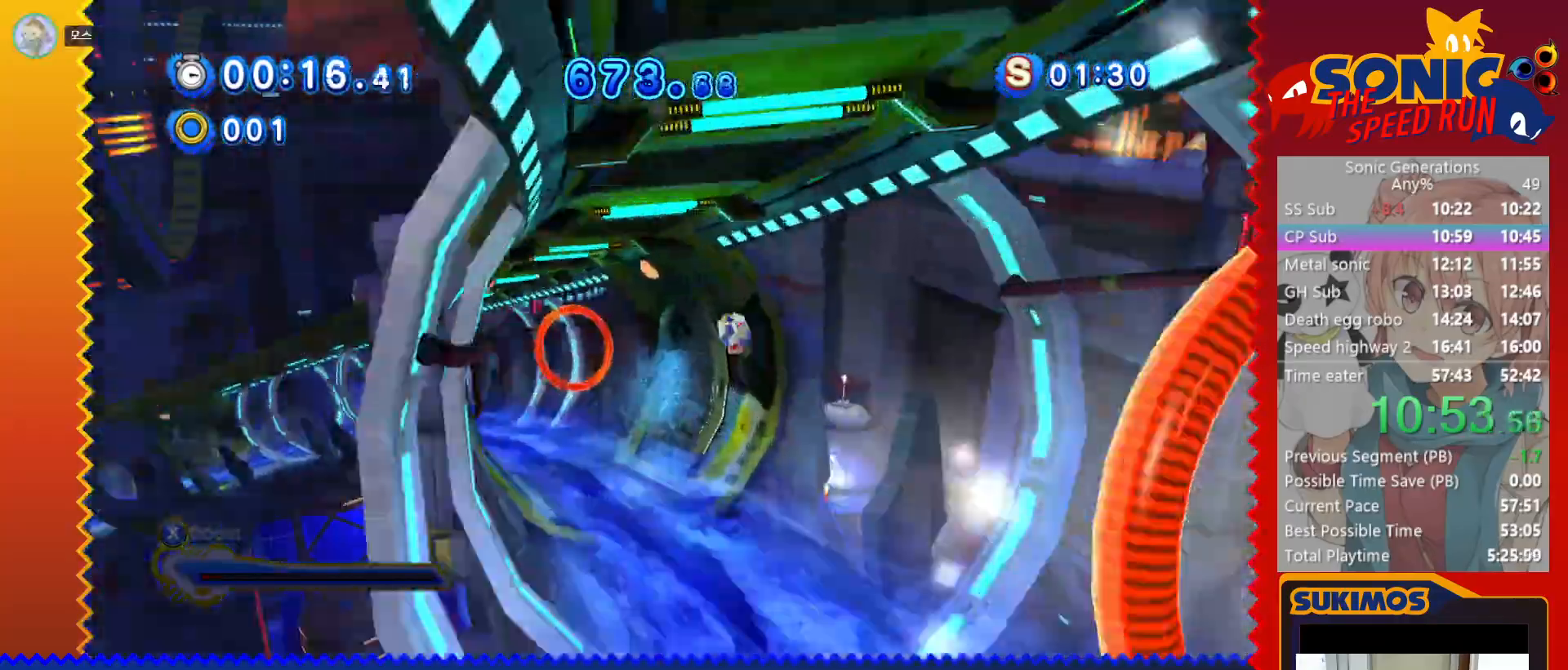
{"keys": ["up"], "events": []}
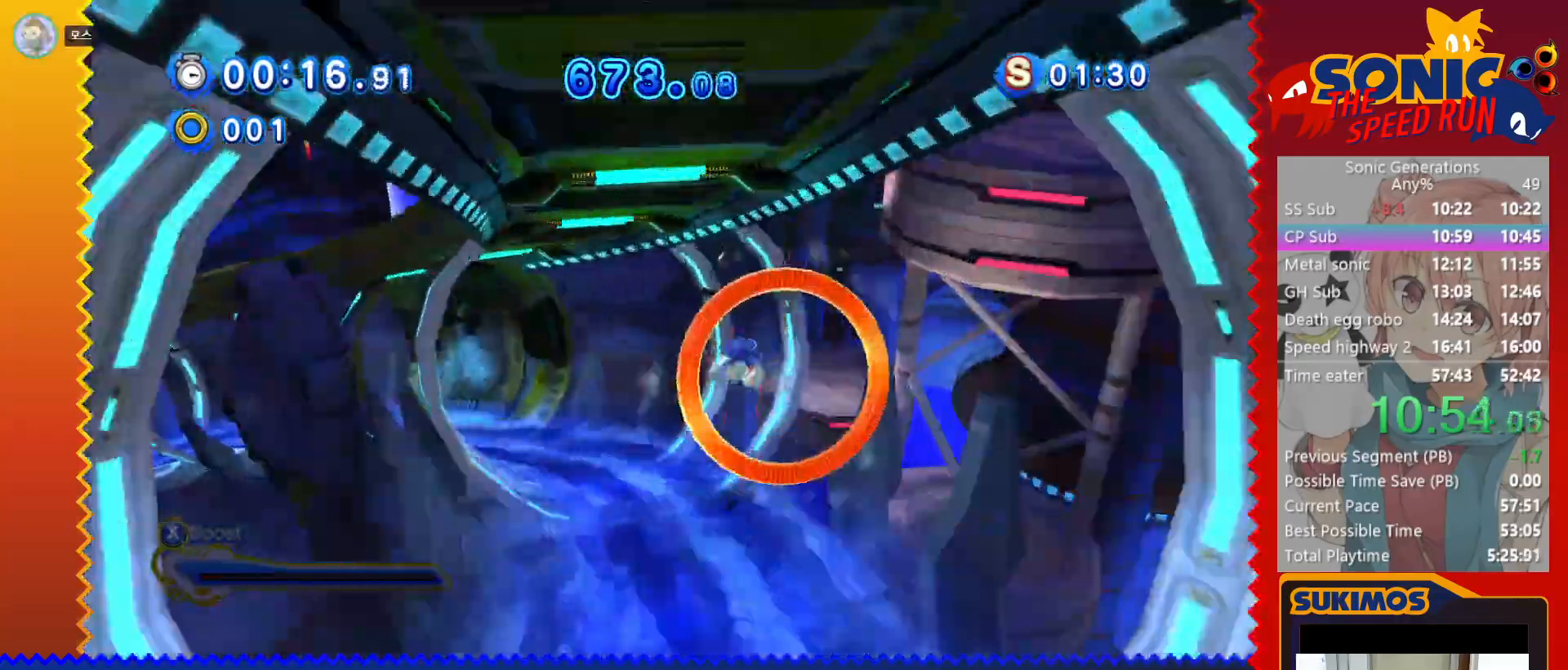
{"keys": ["up"], "events": []}
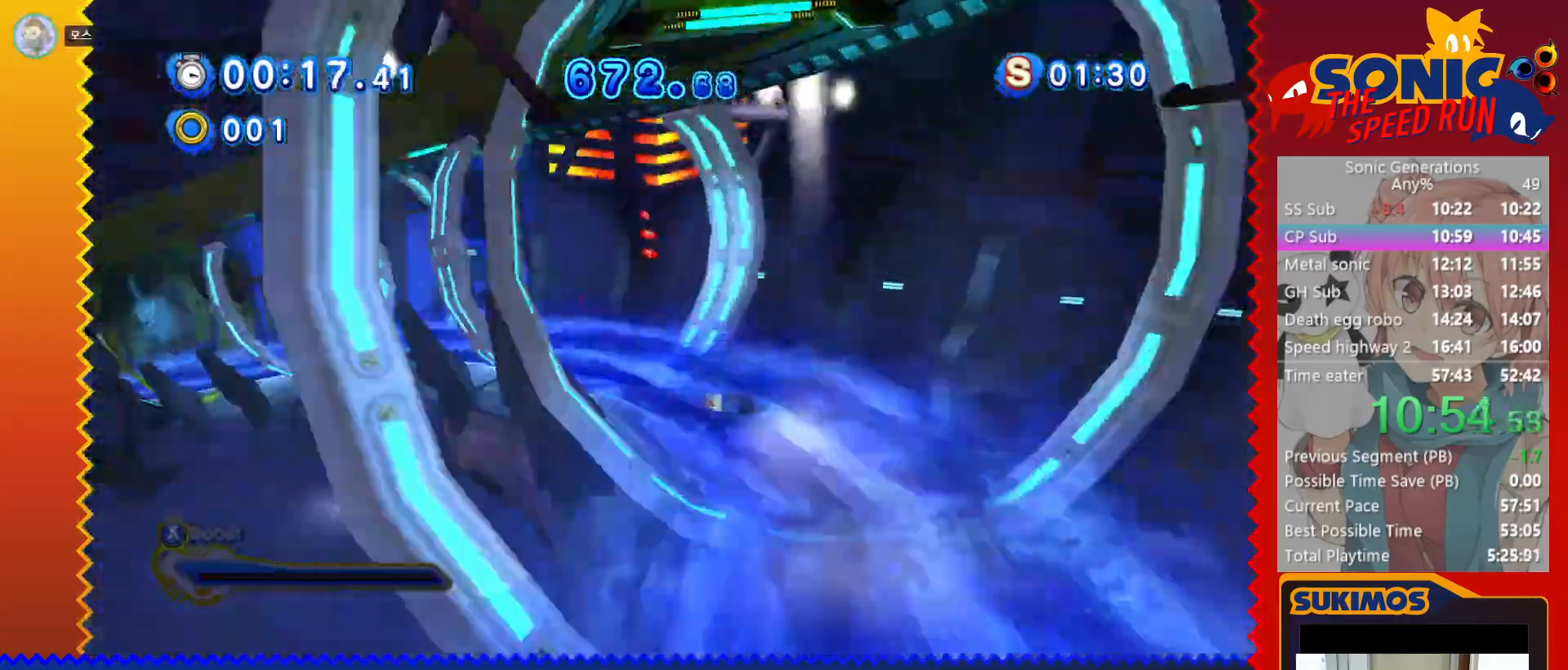
{"keys": ["up"], "events": []}
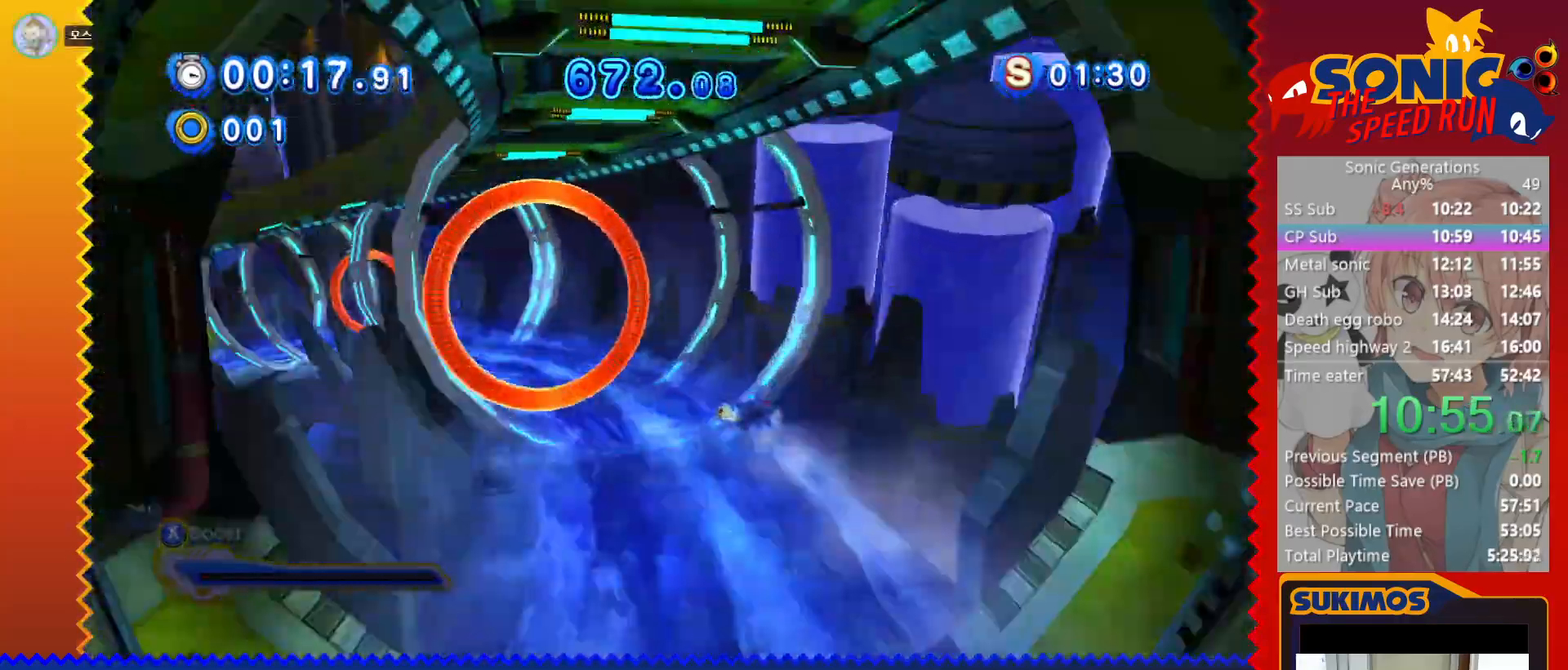
{"keys": ["up"], "events": []}
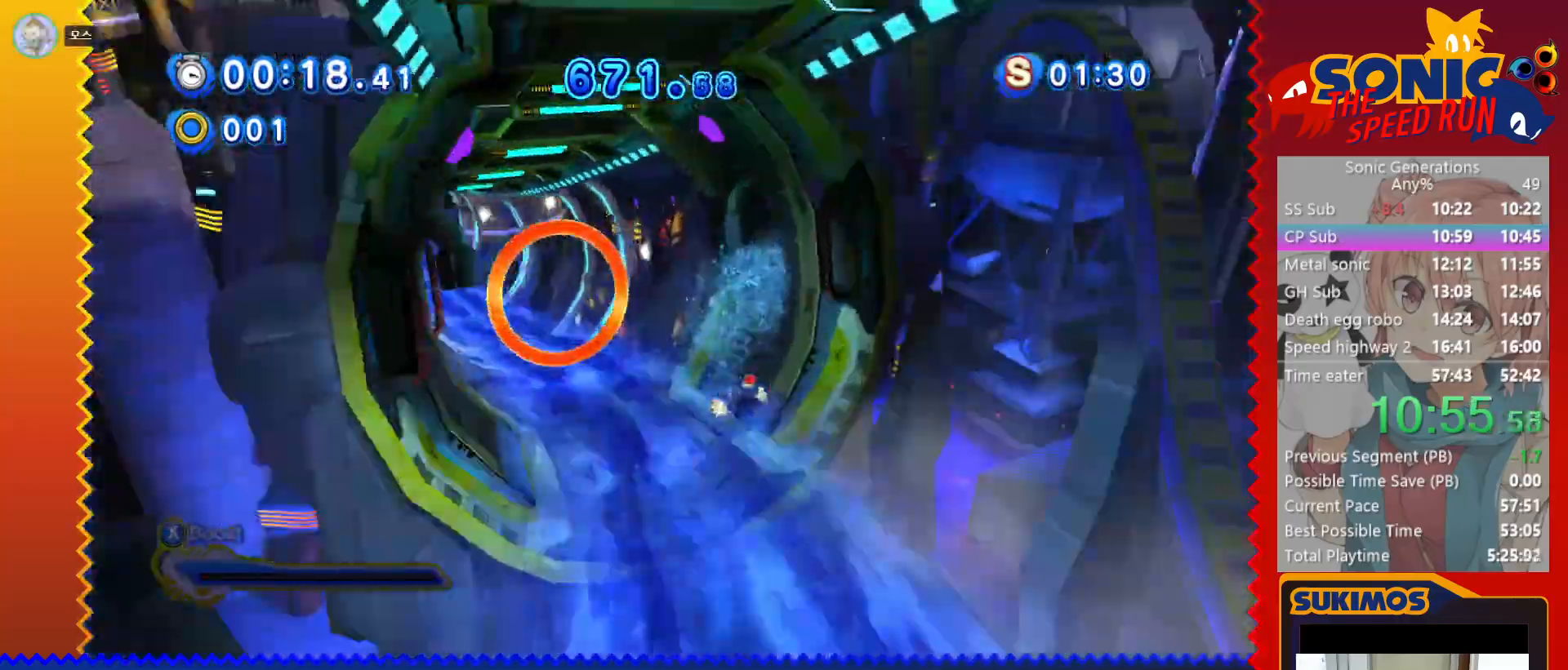
{"keys": ["up"], "events": []}
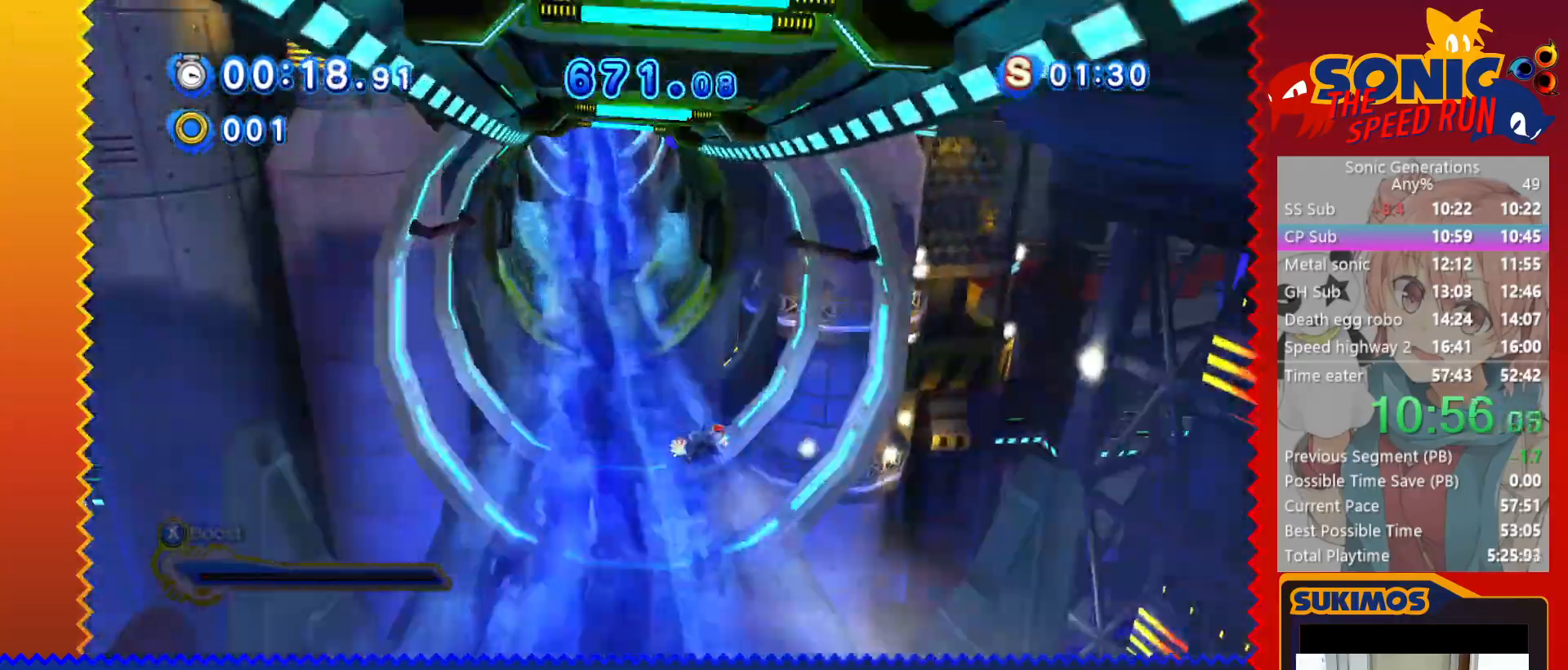
{"keys": ["right", "z"], "events": [[67, "c", "down"], [67, "up", "up"], [100, "right", "down"], [133, "c", "up"], [167, "z", "down"]]}
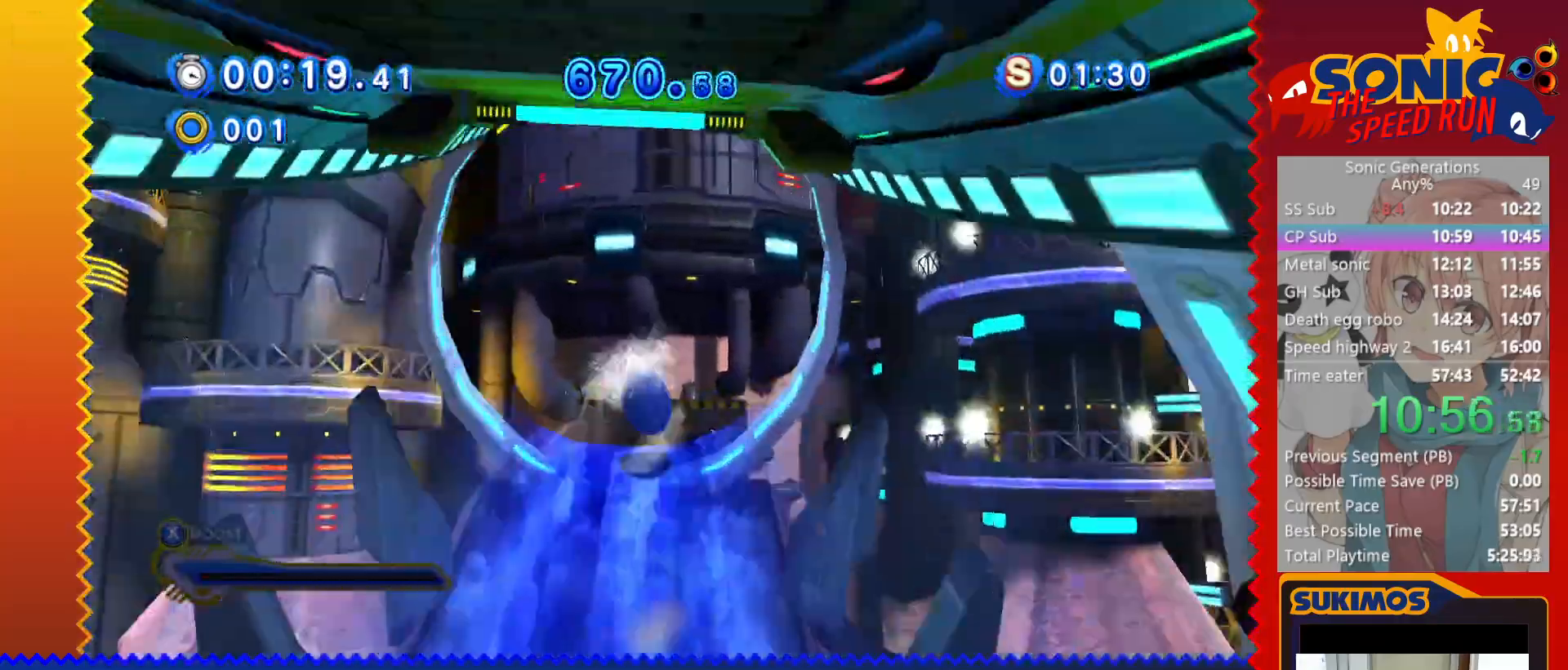
{"keys": ["up"], "events": [[283, "right", "up"], [283, "z", "up"], [300, "up", "down"]]}
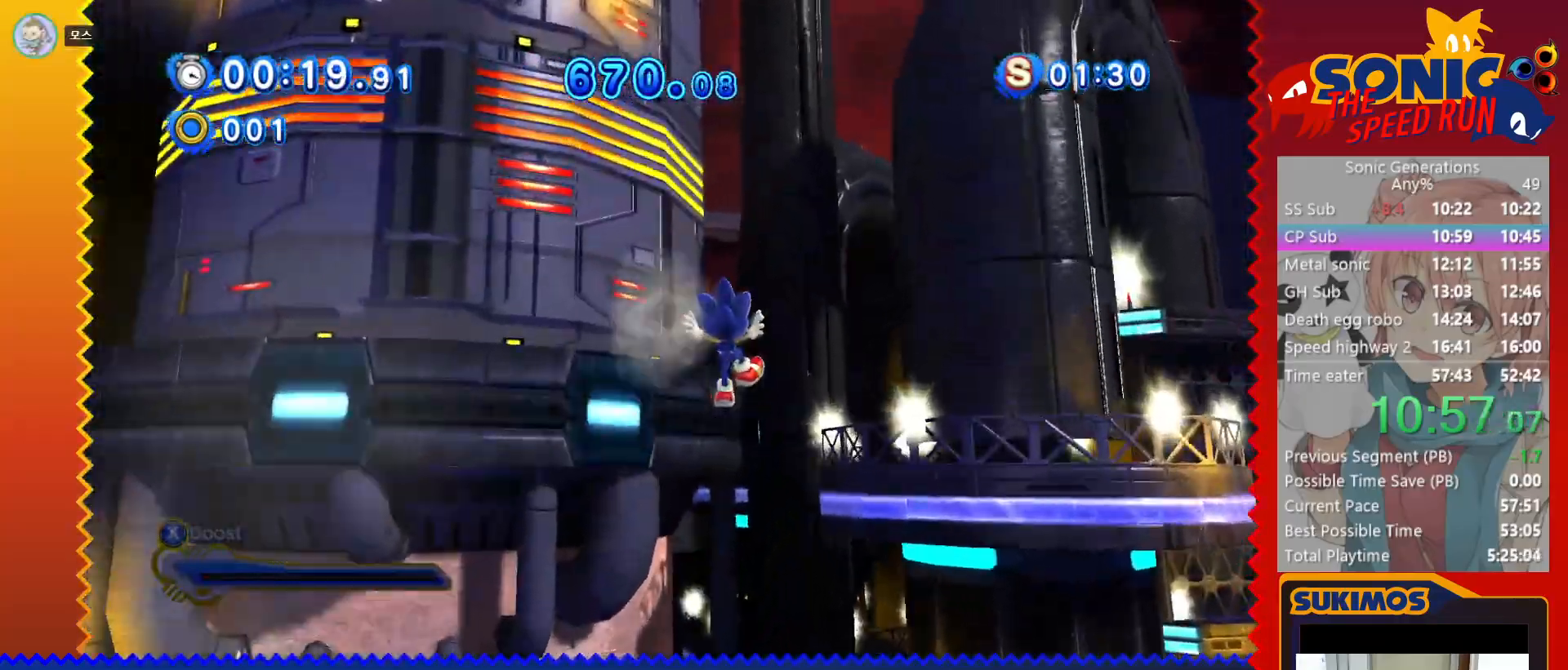
{"keys": ["left"], "events": [[100, "left", "down"], [367, "up", "up"]]}
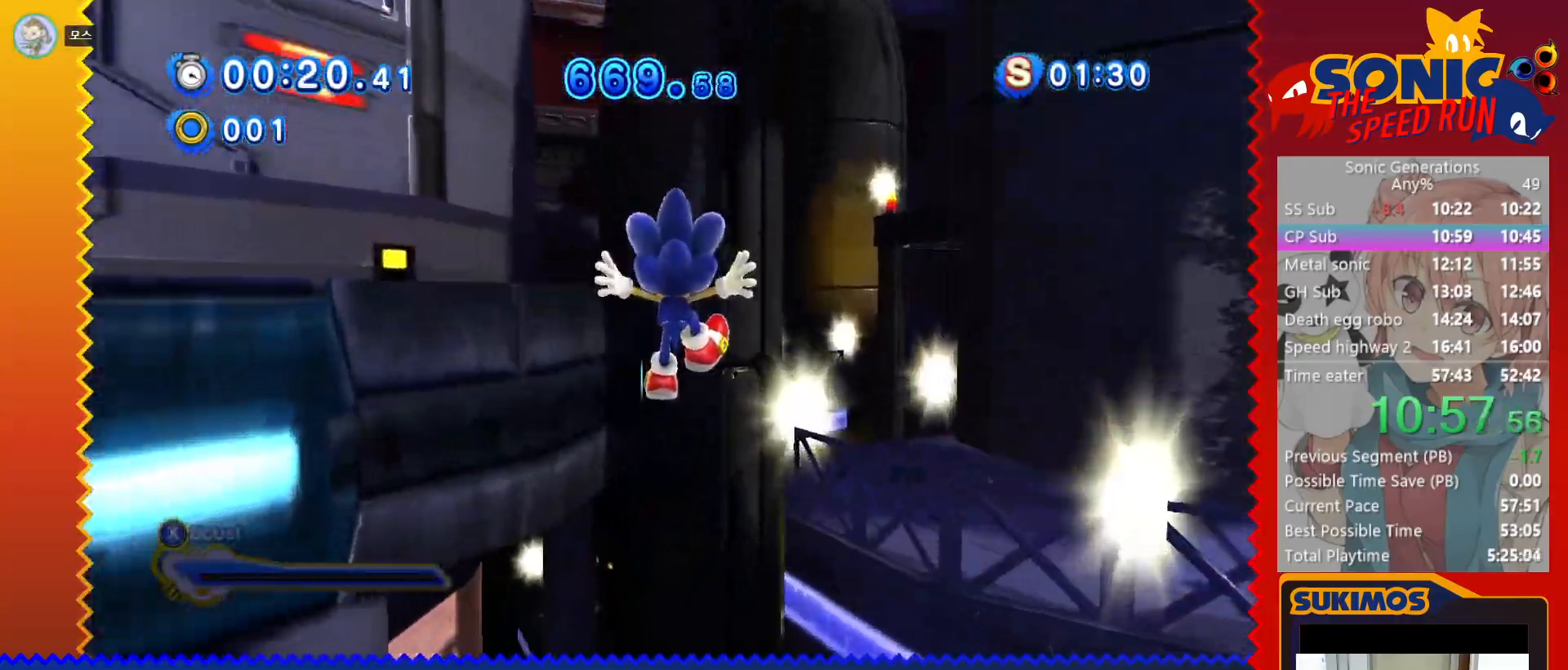
{"keys": ["left"], "events": [[83, "up", "down"], [300, "up", "up"]]}
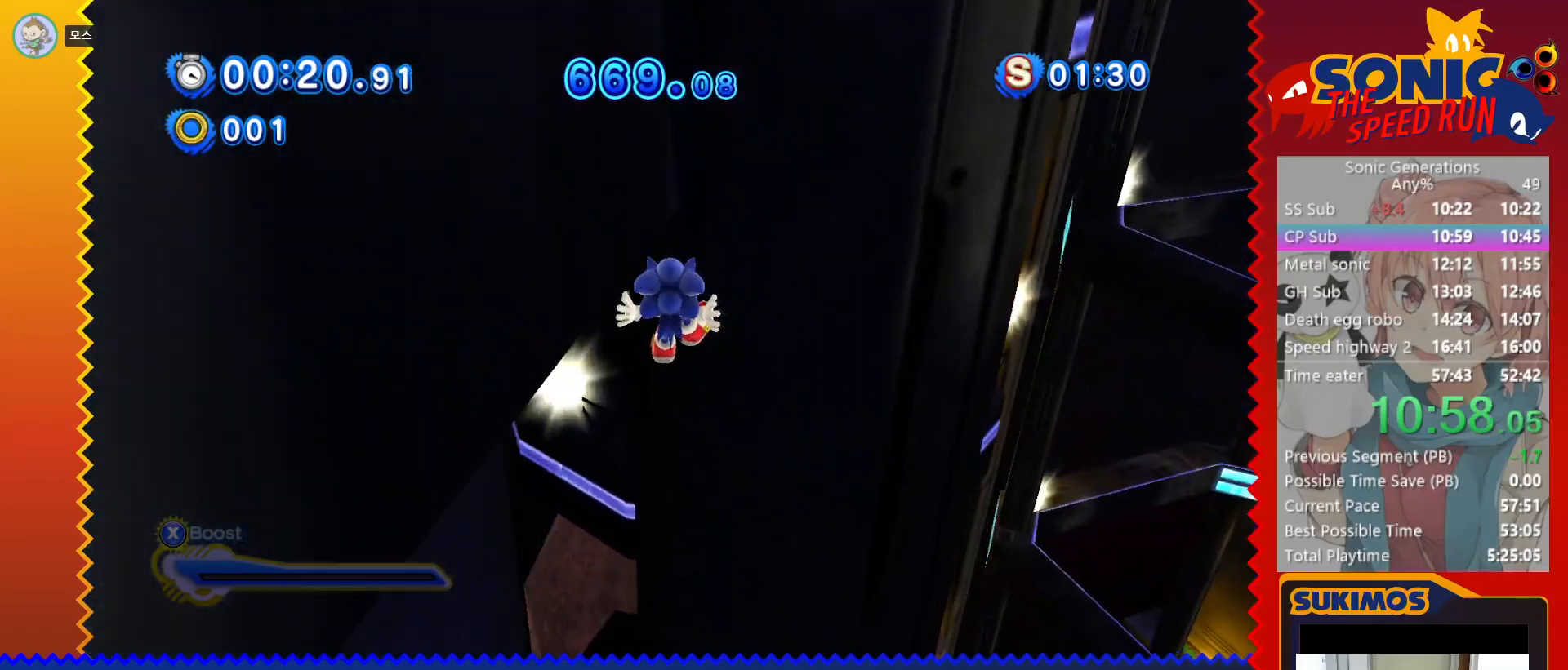
{"keys": ["left", "up"], "events": [[83, "up", "down"]]}